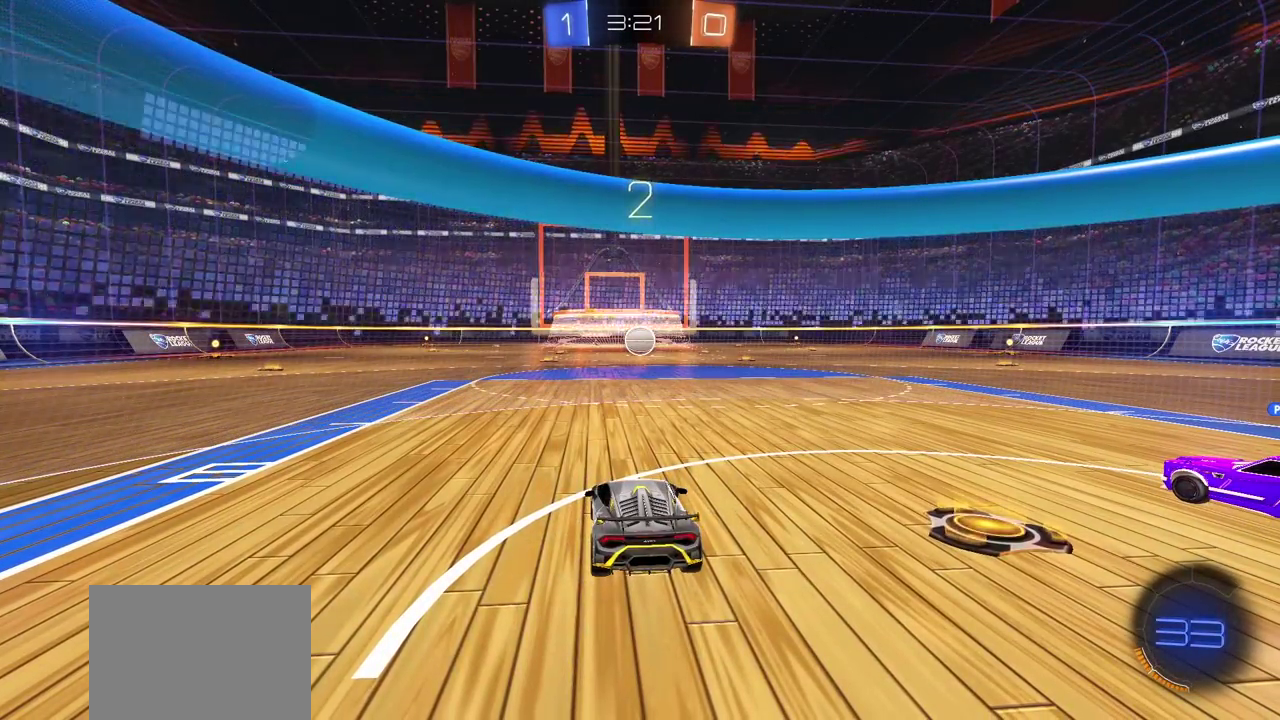
Gameplay with a controller (PlayStation layout); each line is a JSON object with the inputs held at the frame after it. "events" lists button and stick changes between this image and that frame as [ms after this image, input, new state], when the widget could be followed in between. Not read: L2 R1.
{"buttons": ["R2"], "left_stick": "center", "right_stick": "center", "events": [[17, "R2", "down"]]}
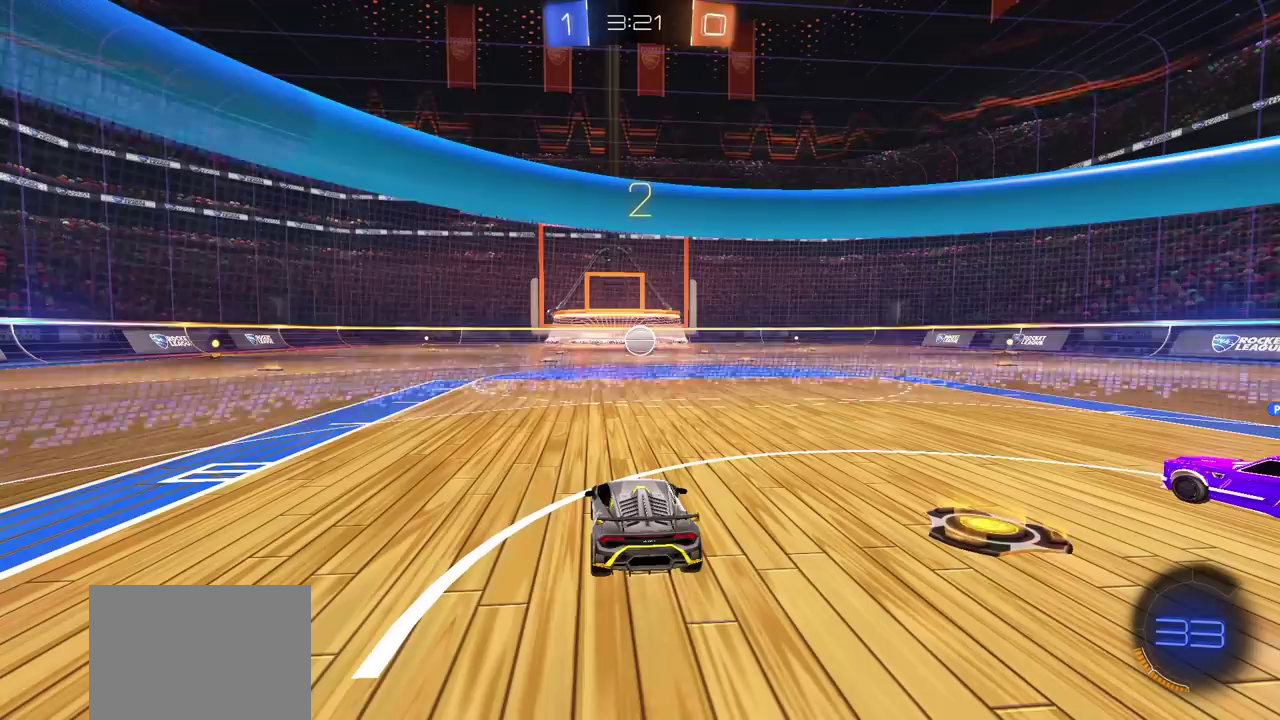
{"buttons": ["R2"], "left_stick": "center", "right_stick": "center", "events": []}
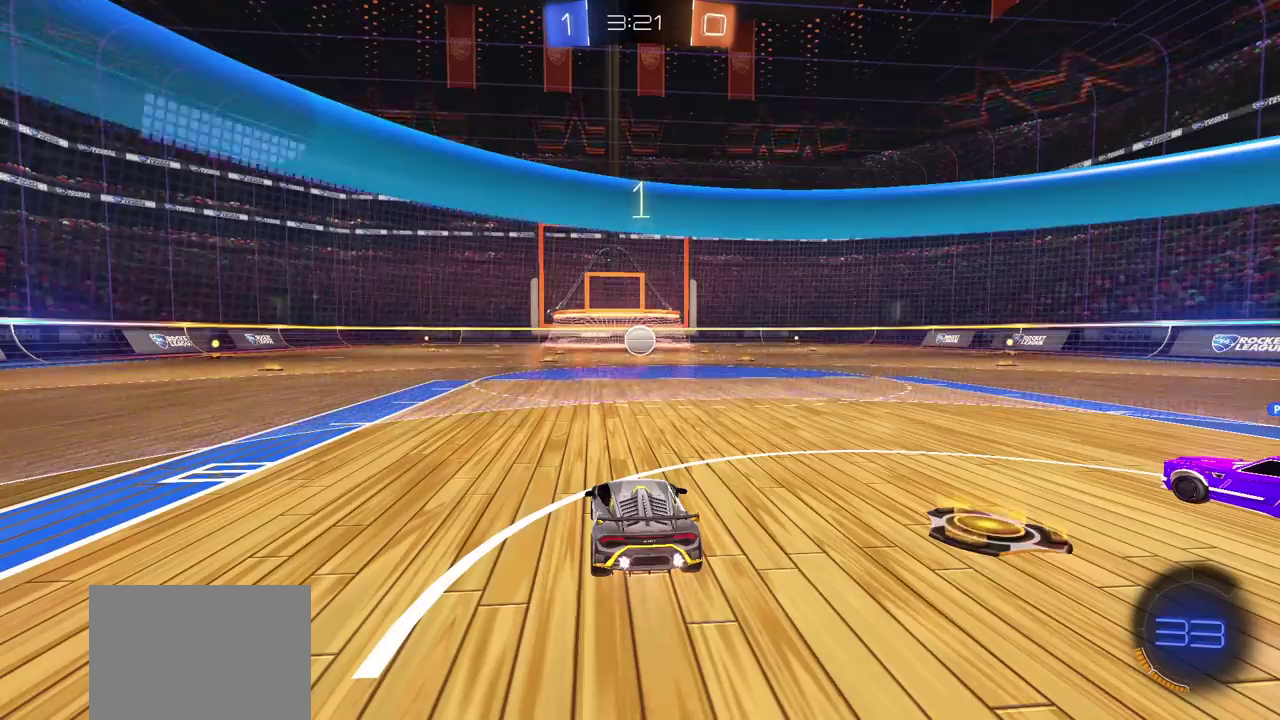
{"buttons": ["R2"], "left_stick": "center", "right_stick": "center", "events": []}
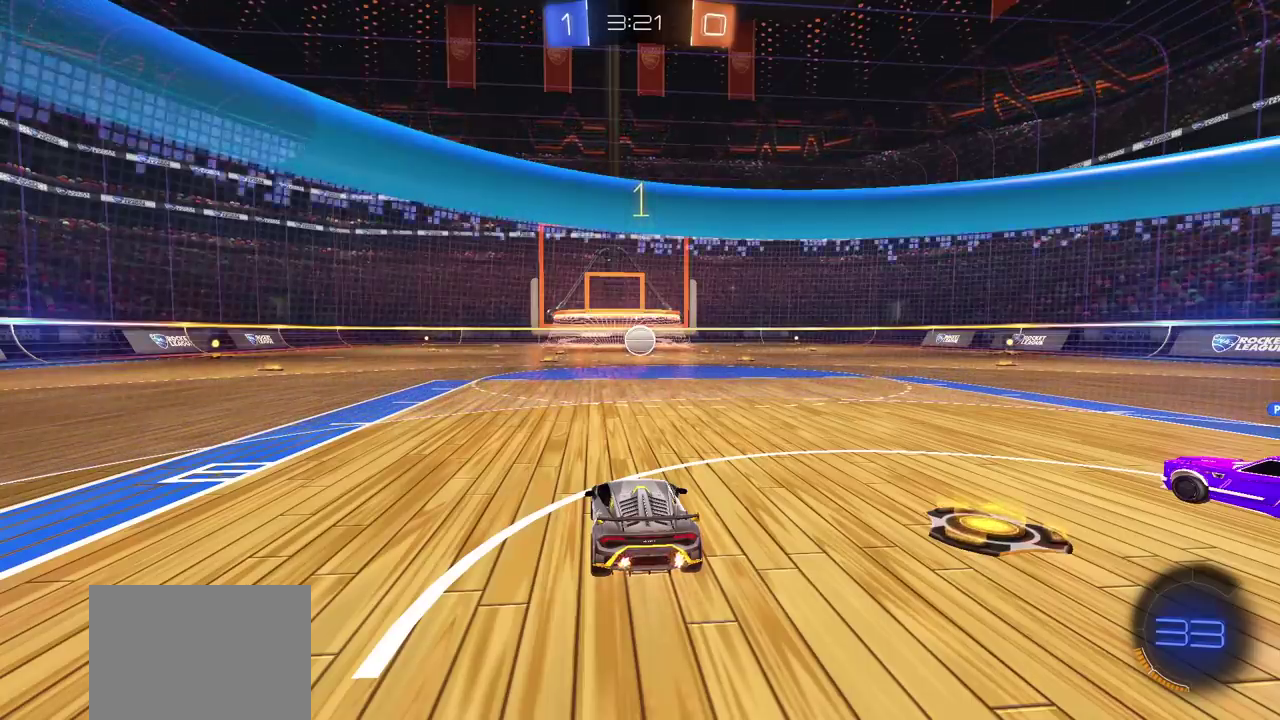
{"buttons": ["R2"], "left_stick": "center", "right_stick": "center", "events": [[417, "left_stick", "right"], [467, "left_stick", "center"]]}
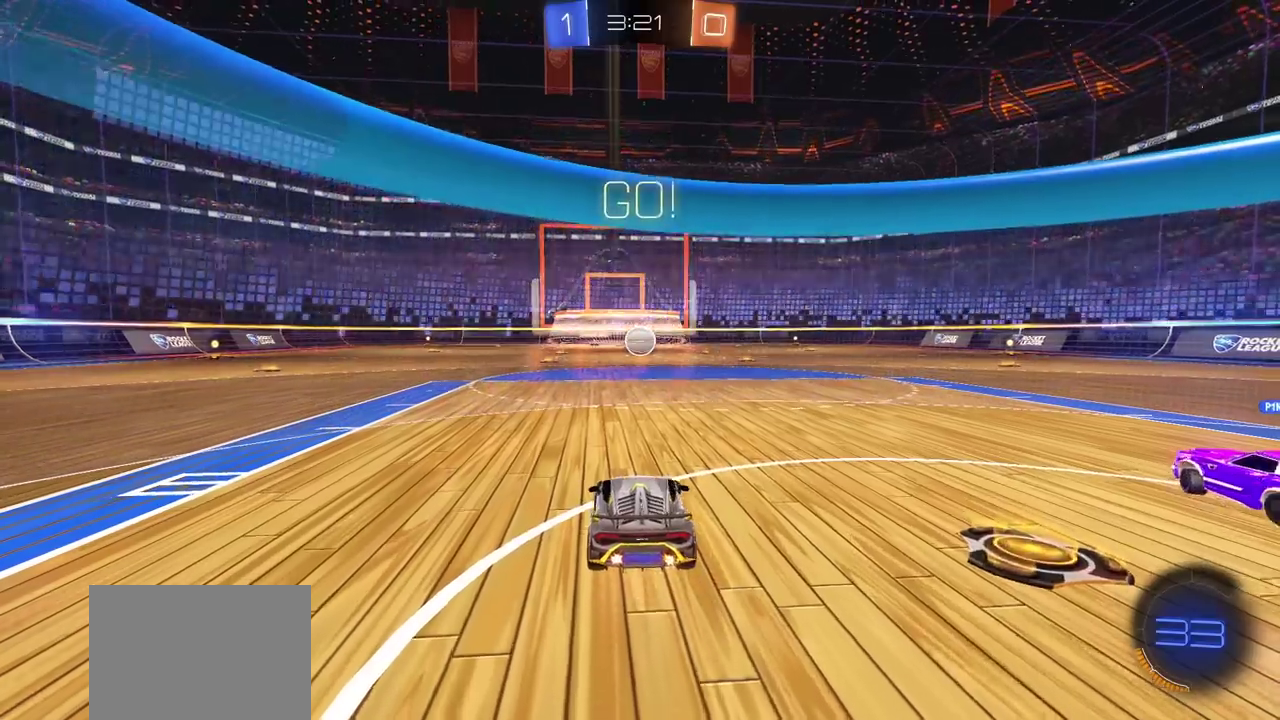
{"buttons": ["CROSS", "R2"], "left_stick": "center", "right_stick": "center", "events": [[483, "CROSS", "down"]]}
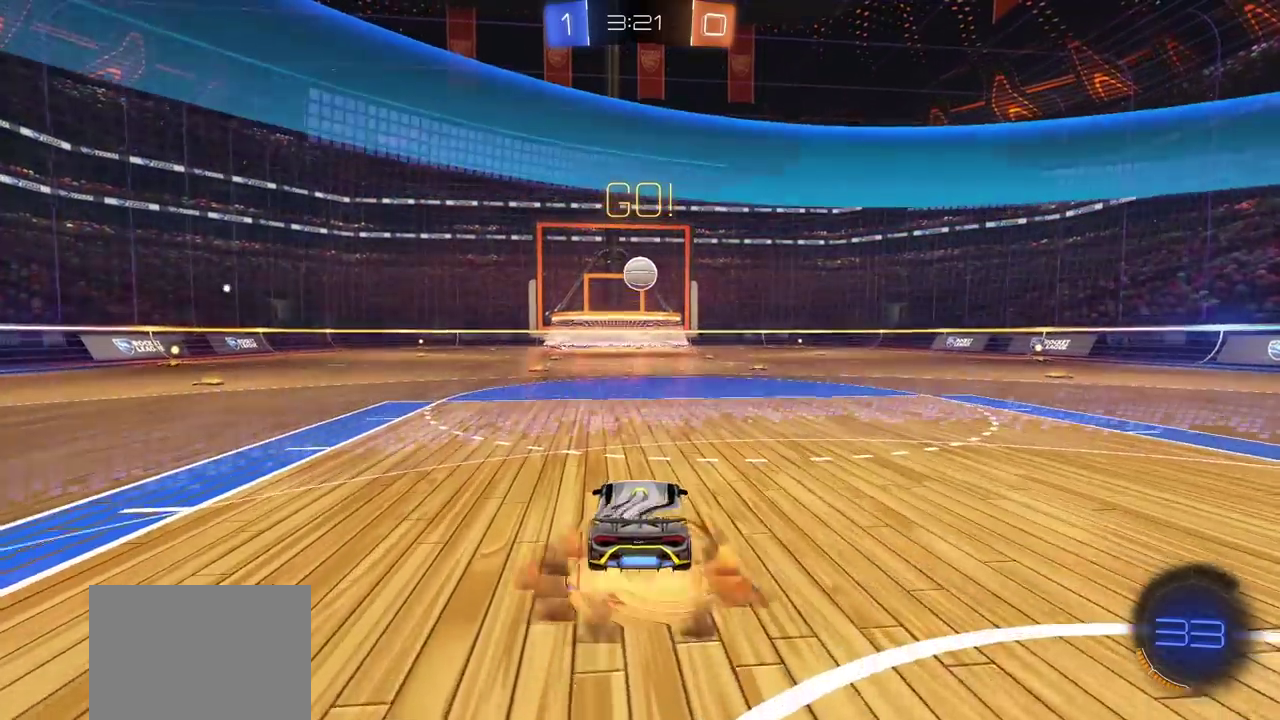
{"buttons": ["CIRCLE", "R2"], "left_stick": "center", "right_stick": "center", "events": [[50, "CROSS", "up"], [100, "CROSS", "down"], [150, "left_stick", "down"], [183, "CIRCLE", "down"], [183, "CROSS", "up"], [367, "left_stick", "center"]]}
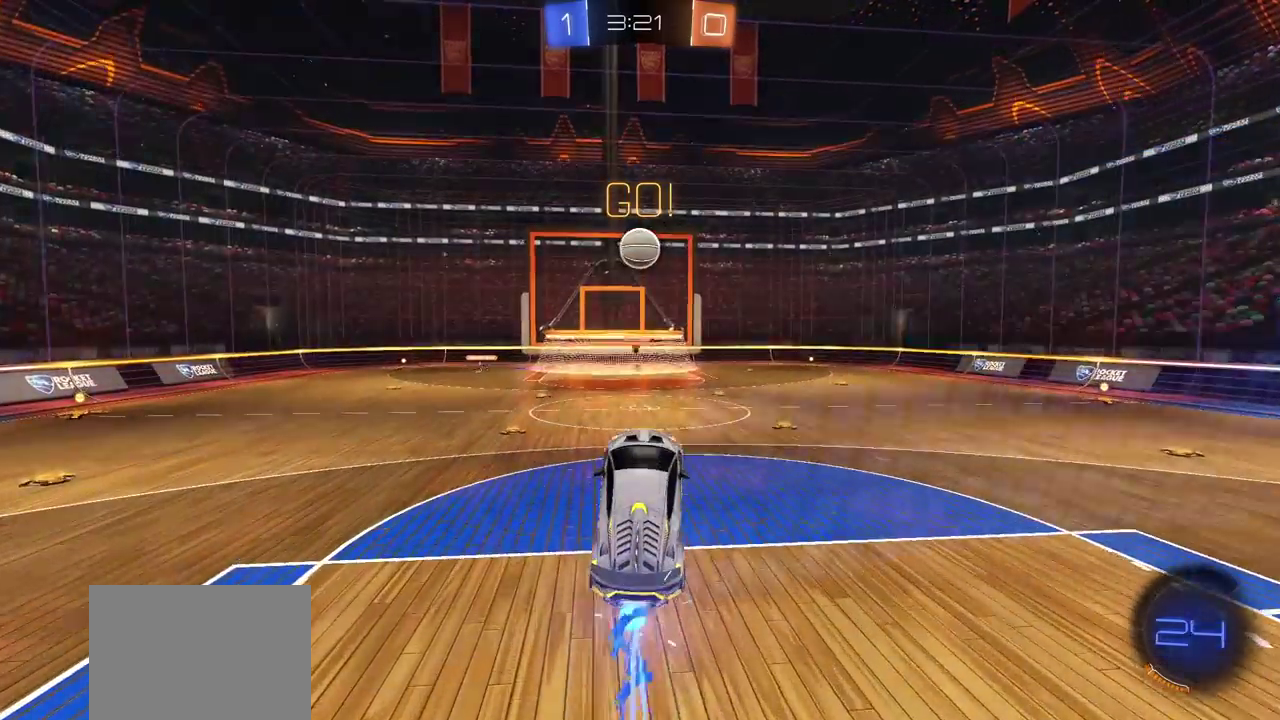
{"buttons": ["CIRCLE", "R2"], "left_stick": "center", "right_stick": "center", "events": [[133, "left_stick", "up"], [217, "left_stick", "up-left"], [267, "left_stick", "center"]]}
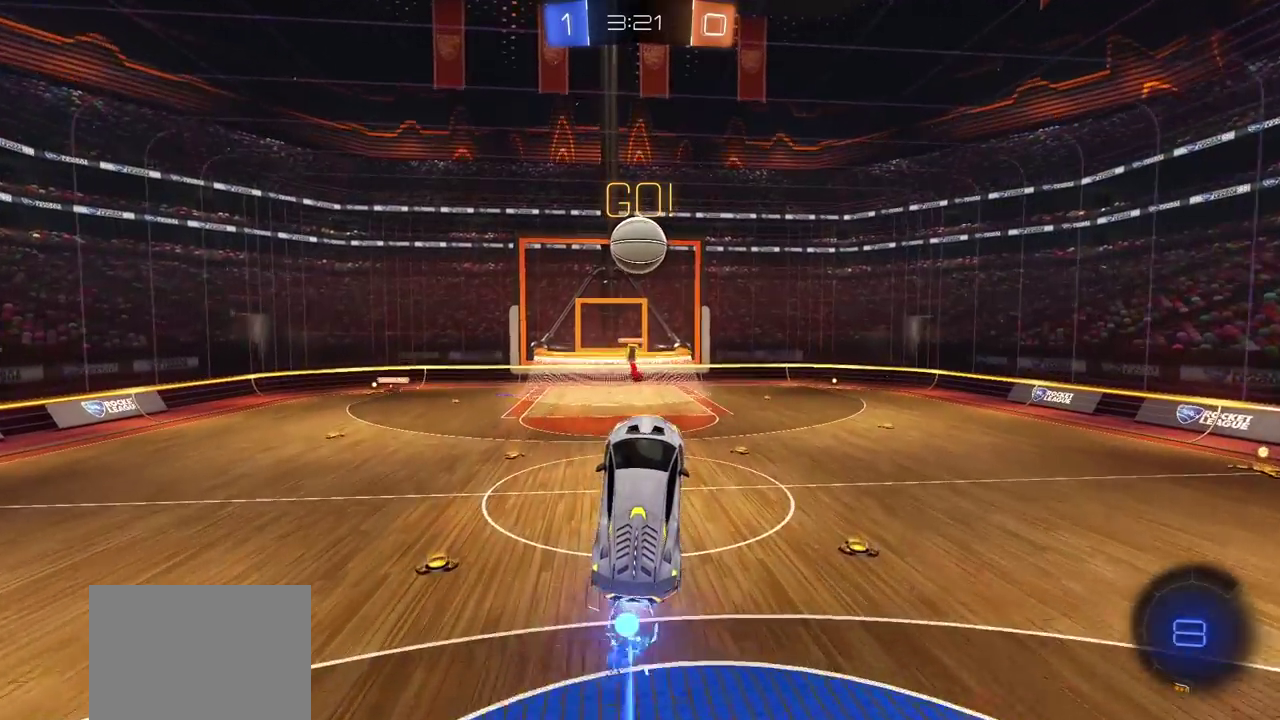
{"buttons": ["CIRCLE", "R2"], "left_stick": "up-left", "right_stick": "center", "events": [[117, "left_stick", "left"], [233, "left_stick", "center"], [500, "left_stick", "up-left"]]}
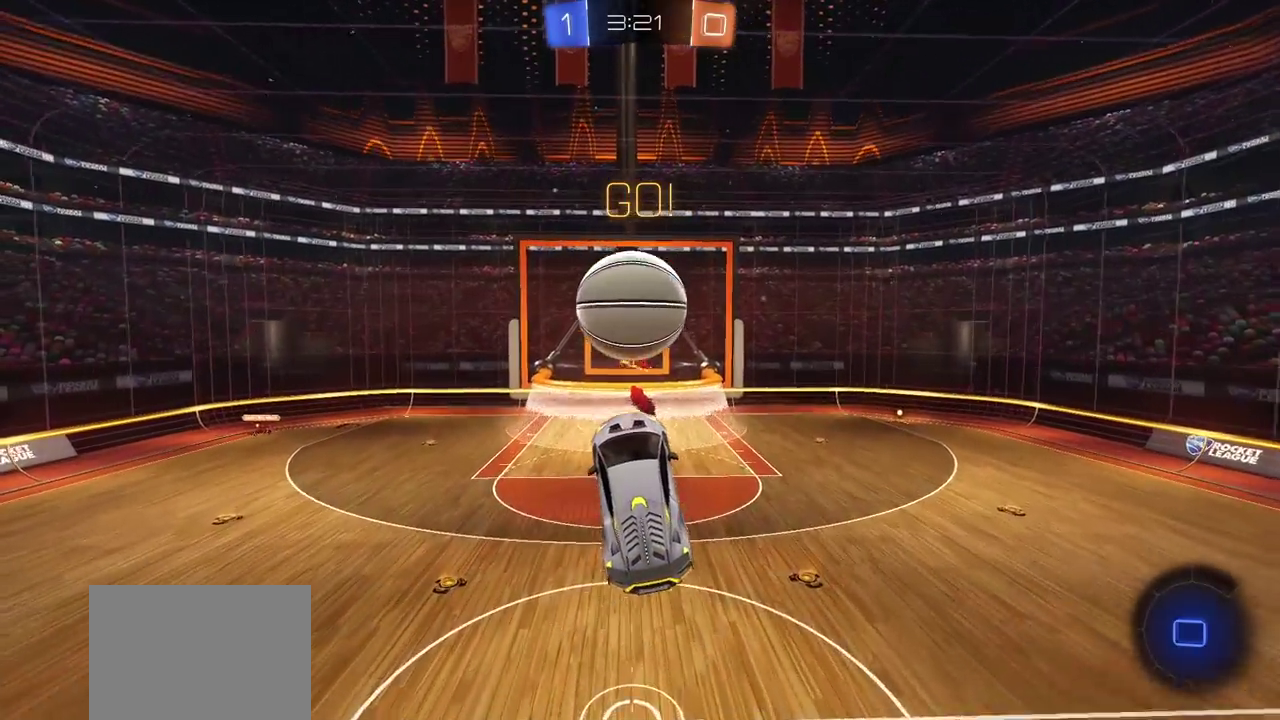
{"buttons": ["R2"], "left_stick": "up", "right_stick": "center", "events": [[417, "left_stick", "up"], [467, "CIRCLE", "up"]]}